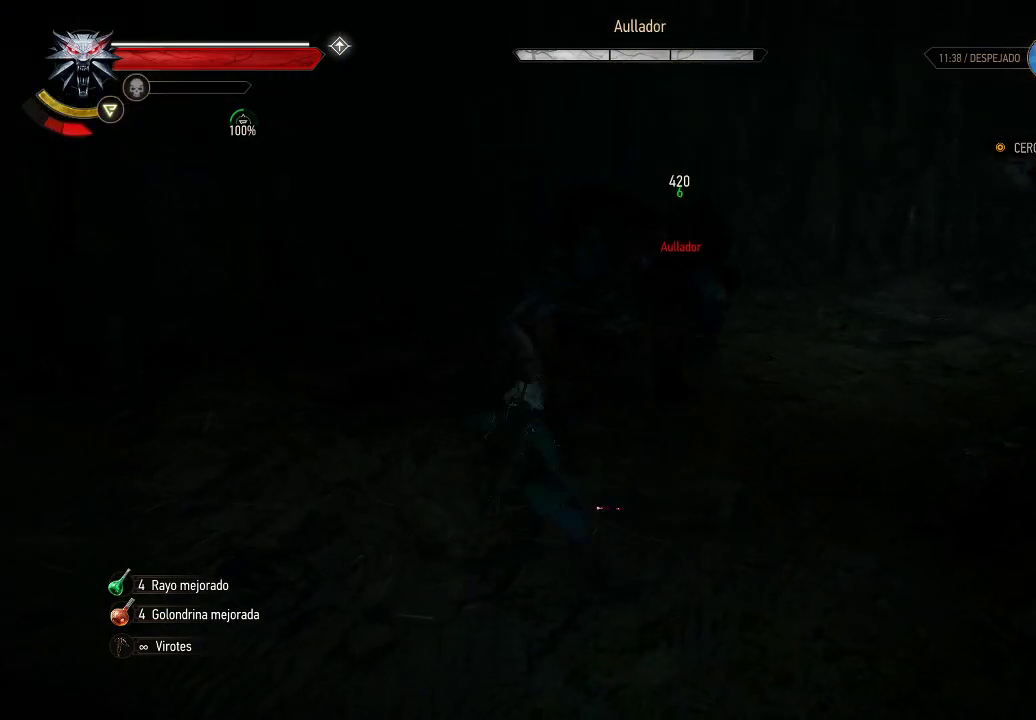
Gameplay with a controller (Xbox layout); each line is a JSON object with the inputs held at the frame after it. "events" lists button and stick changes between this image and that frame as [ms after this image, input, new state], when the widget could be followed in between. Not read: L3 R3.
{"buttons": [], "left_stick": "down-left", "right_stick": "center", "events": [[50, "B", "up"]]}
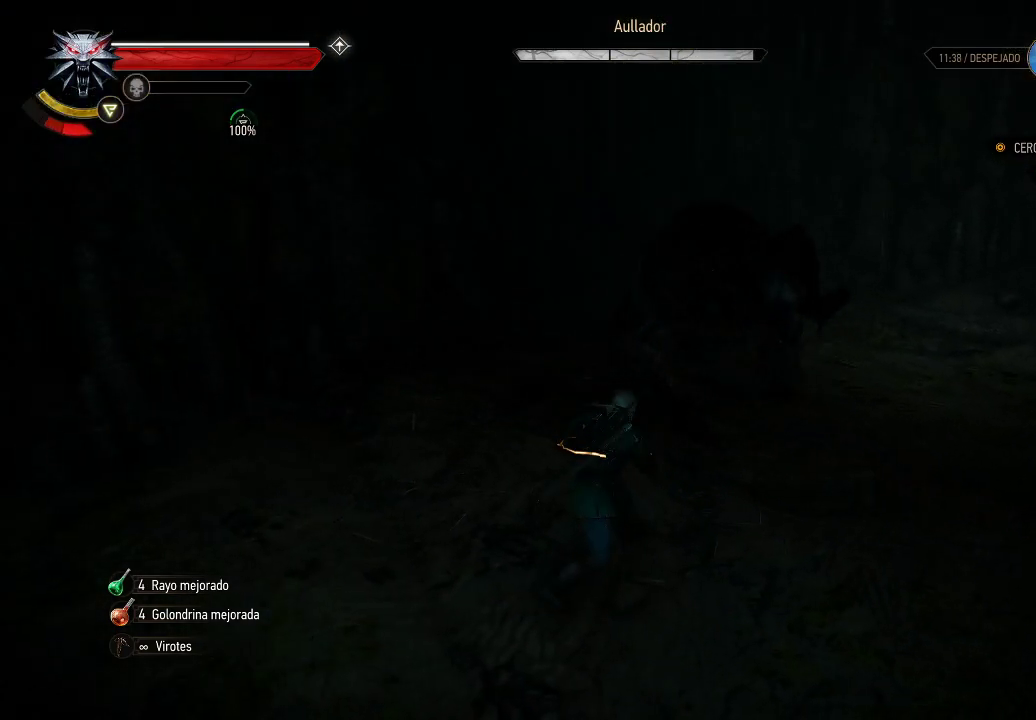
{"buttons": [], "left_stick": "up-right", "right_stick": "center", "events": [[50, "R2", "down"], [100, "left_stick", "center"], [200, "R2", "up"], [500, "left_stick", "up-right"]]}
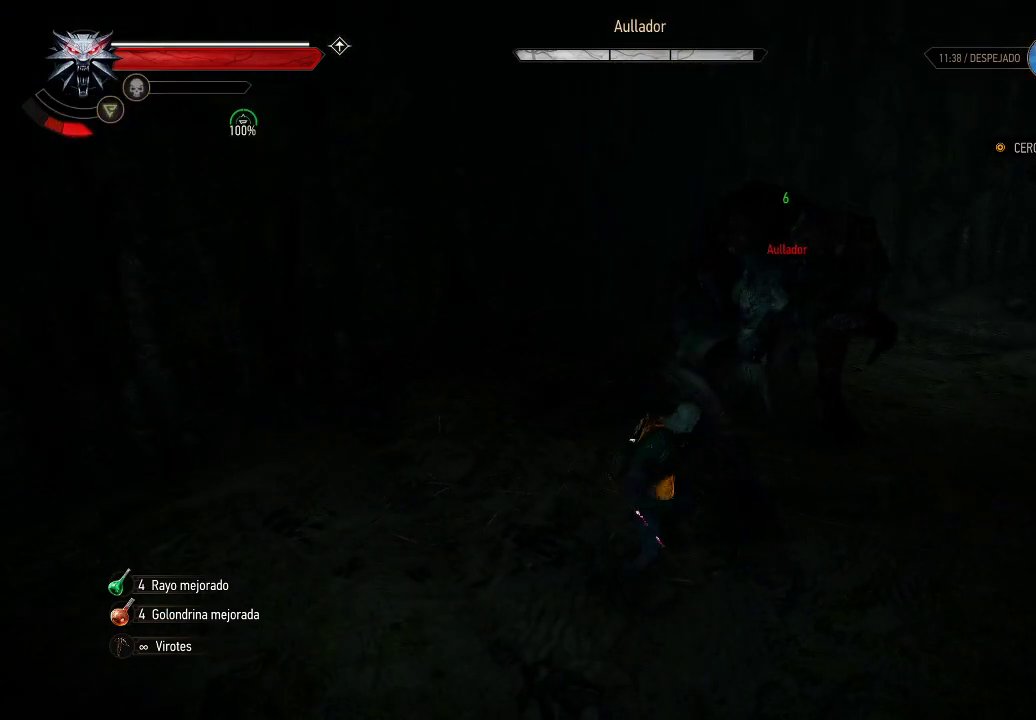
{"buttons": [], "left_stick": "up-right", "right_stick": "center", "events": [[150, "B", "down"], [200, "left_stick", "right"], [250, "B", "up"], [450, "X", "down"], [500, "X", "up"], [500, "left_stick", "up-right"]]}
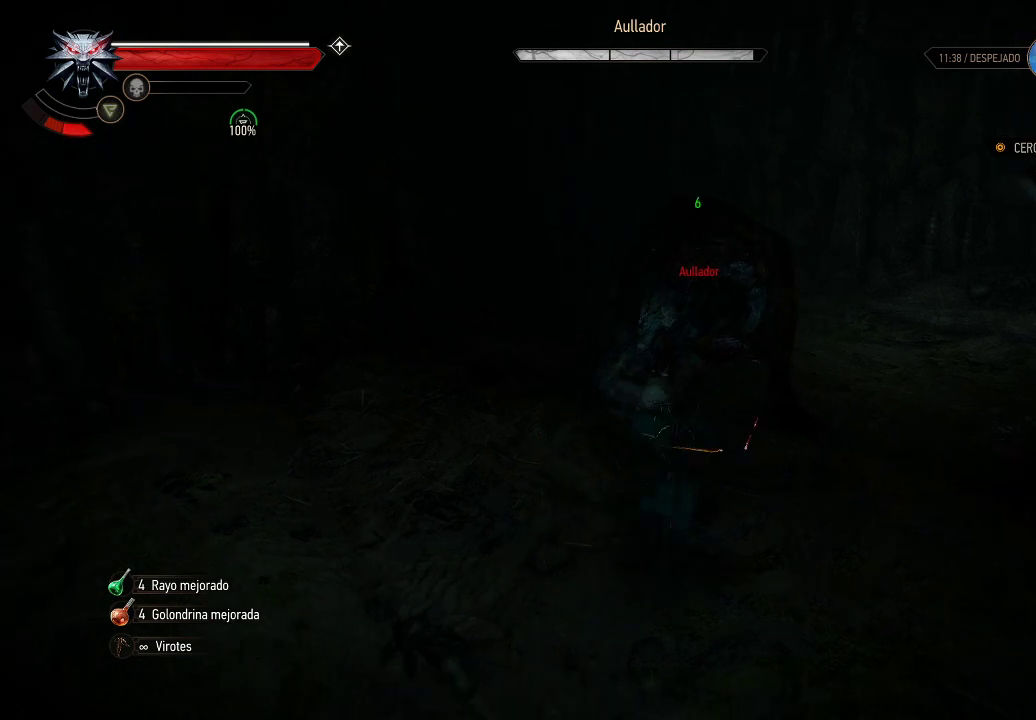
{"buttons": [], "left_stick": "up-left", "right_stick": "center", "events": [[100, "X", "down"], [100, "left_stick", "up"], [200, "X", "up"], [250, "X", "down"], [350, "X", "up"], [350, "left_stick", "up-left"], [450, "X", "down"], [500, "X", "up"]]}
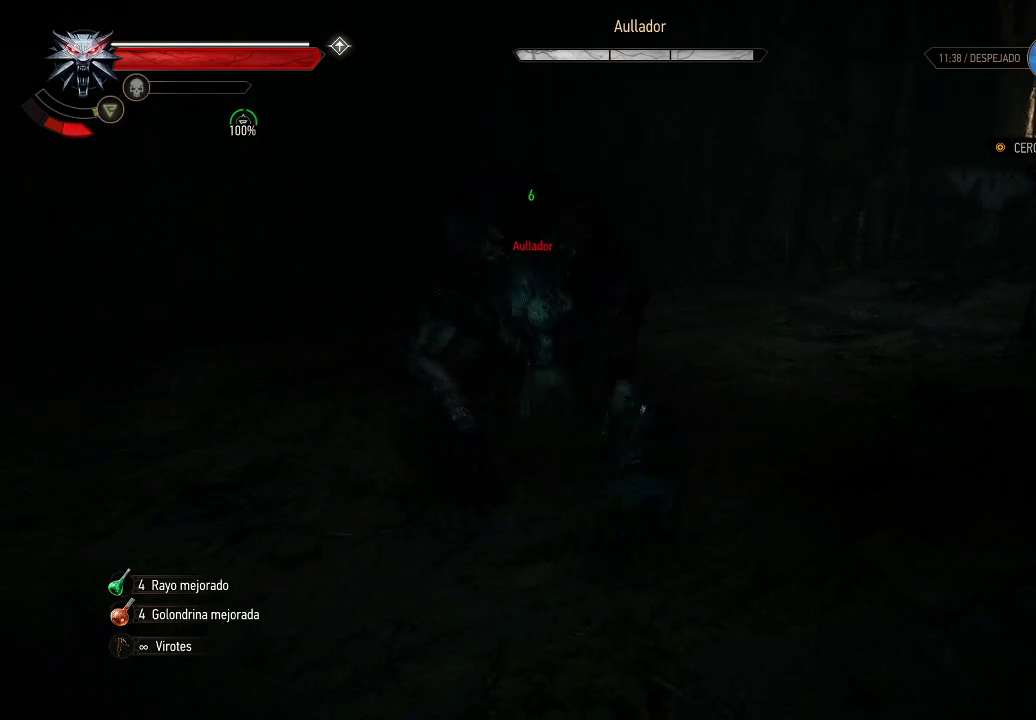
{"buttons": [], "left_stick": "up-left", "right_stick": "center", "events": [[100, "X", "down"], [150, "X", "up"], [250, "X", "down"], [300, "X", "up"], [400, "X", "down"], [500, "X", "up"]]}
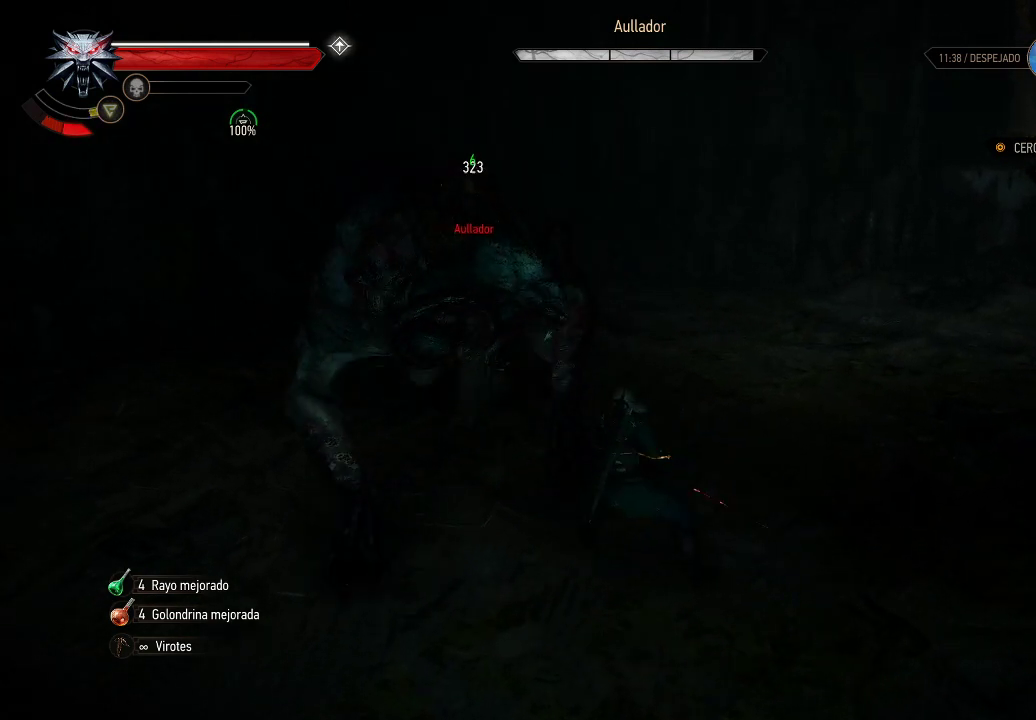
{"buttons": [], "left_stick": "up-left", "right_stick": "center", "events": [[50, "X", "down"], [150, "X", "up"], [250, "X", "down"], [300, "X", "up"], [400, "X", "down"], [500, "X", "up"]]}
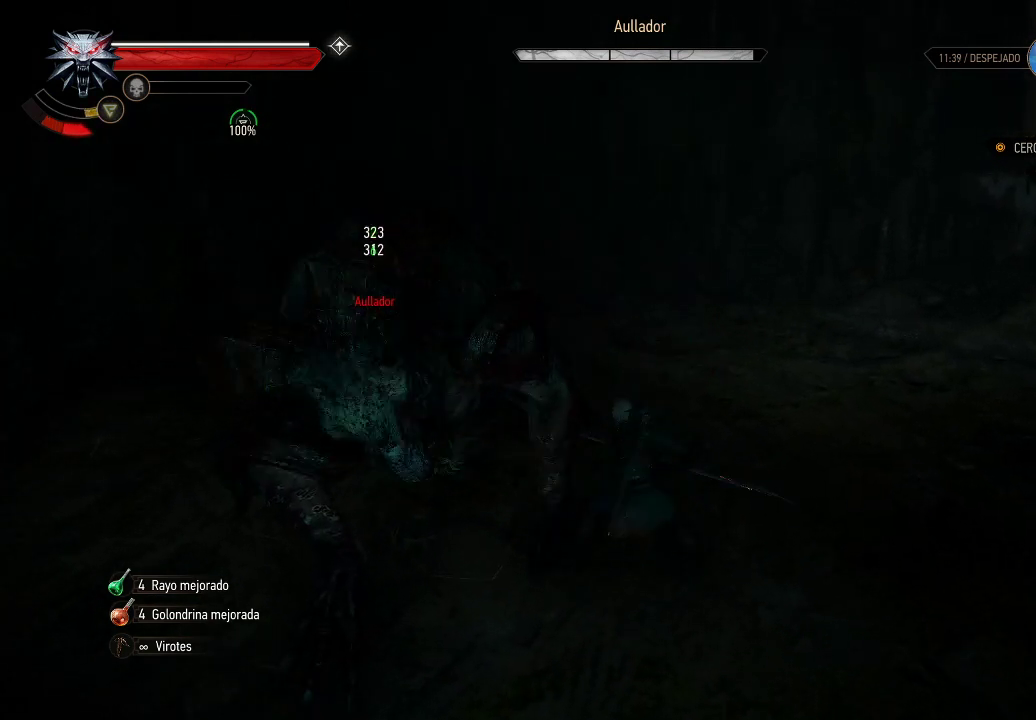
{"buttons": [], "left_stick": "up-left", "right_stick": "center", "events": [[100, "X", "down"], [150, "X", "up"], [250, "X", "down"], [350, "X", "up"], [400, "X", "down"], [500, "X", "up"]]}
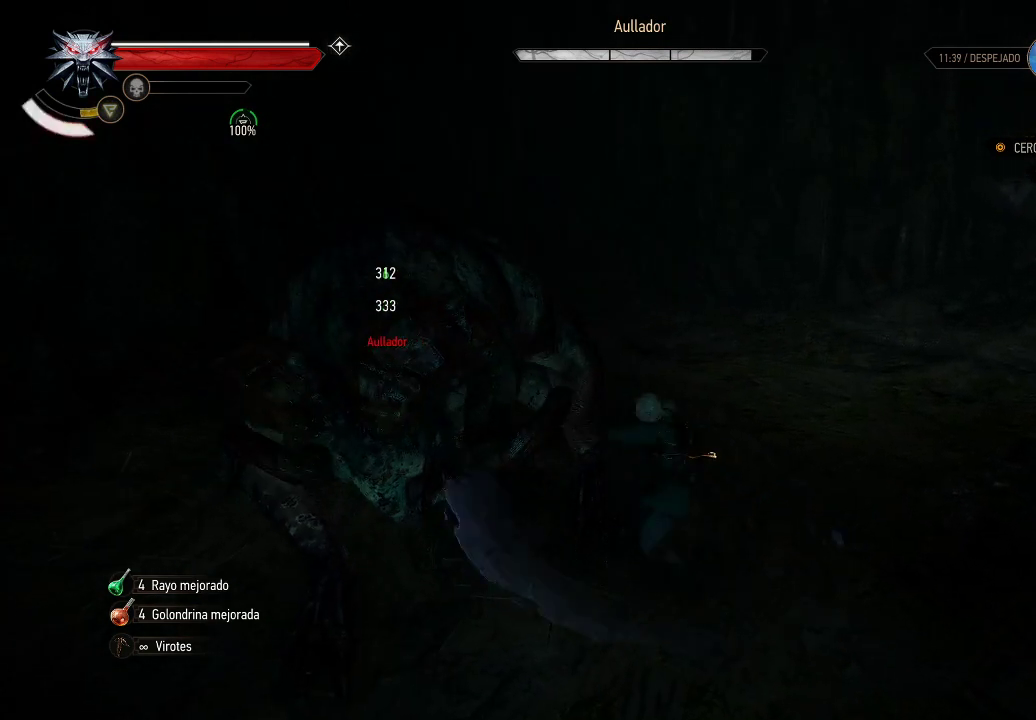
{"buttons": ["X"], "left_stick": "up-left", "right_stick": "center", "events": [[100, "X", "down"], [200, "X", "up"], [250, "X", "down"], [350, "X", "up"], [450, "X", "down"]]}
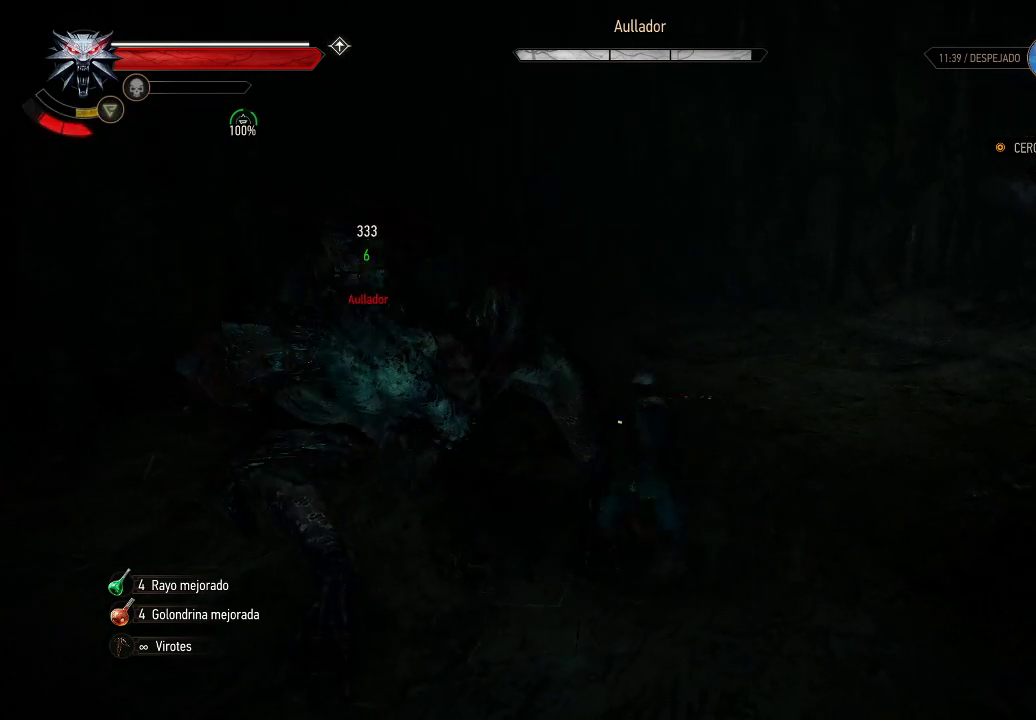
{"buttons": ["X"], "left_stick": "up-left", "right_stick": "center", "events": [[50, "X", "up"], [100, "X", "down"], [200, "X", "up"], [250, "X", "down"], [350, "X", "up"], [450, "X", "down"]]}
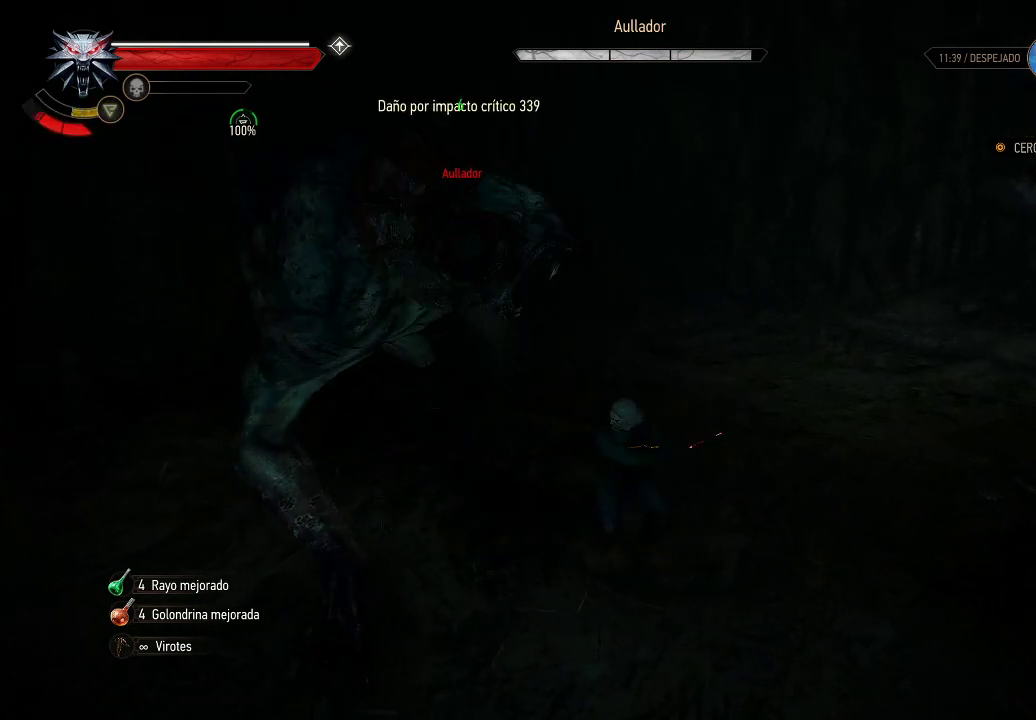
{"buttons": ["X"], "left_stick": "up-left", "right_stick": "center", "events": [[50, "X", "up"], [150, "X", "down"], [200, "X", "up"], [300, "X", "down"], [400, "X", "up"], [500, "X", "down"]]}
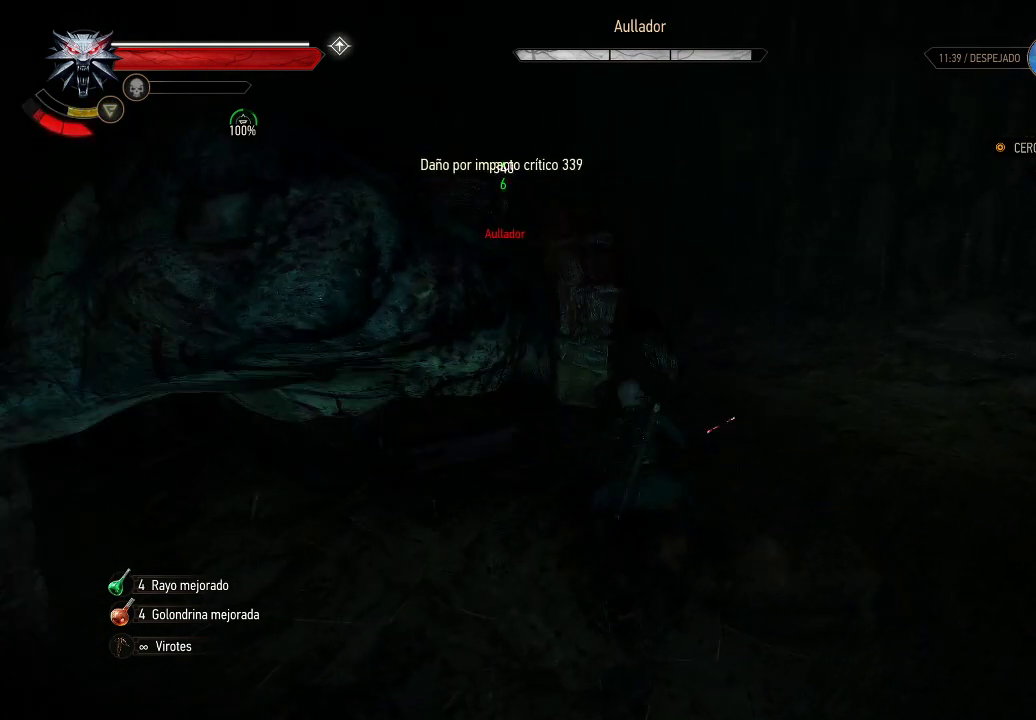
{"buttons": [], "left_stick": "left", "right_stick": "center", "events": [[50, "X", "up"], [150, "X", "down"], [250, "X", "up"], [300, "left_stick", "left"], [350, "X", "down"], [450, "X", "up"]]}
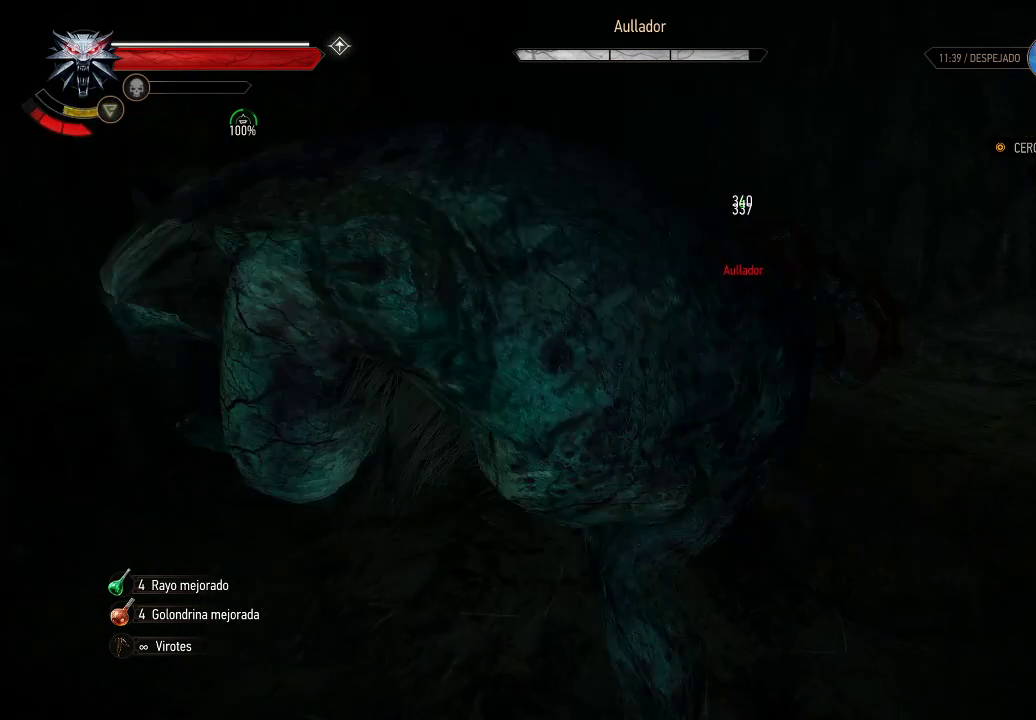
{"buttons": [], "left_stick": "down", "right_stick": "center", "events": [[50, "X", "down"], [50, "left_stick", "down-left"], [100, "X", "up"], [200, "X", "down"], [300, "X", "up"], [300, "left_stick", "down"], [400, "X", "down"], [500, "X", "up"]]}
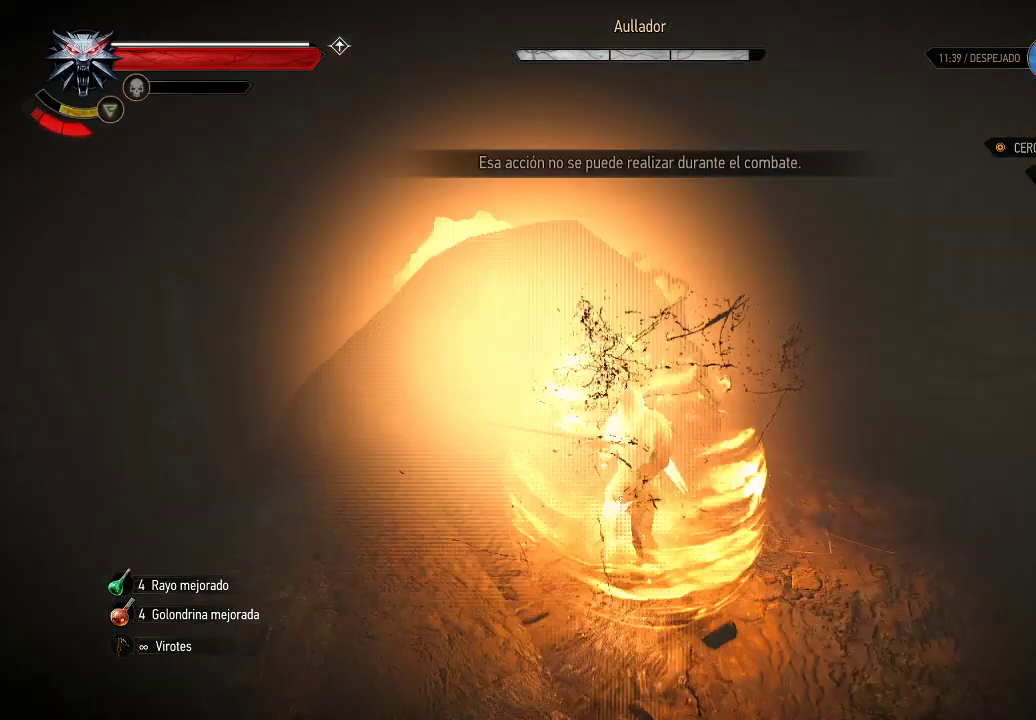
{"buttons": [], "left_stick": "down", "right_stick": "center", "events": [[50, "X", "down"], [150, "X", "up"], [250, "X", "down"], [350, "X", "up"]]}
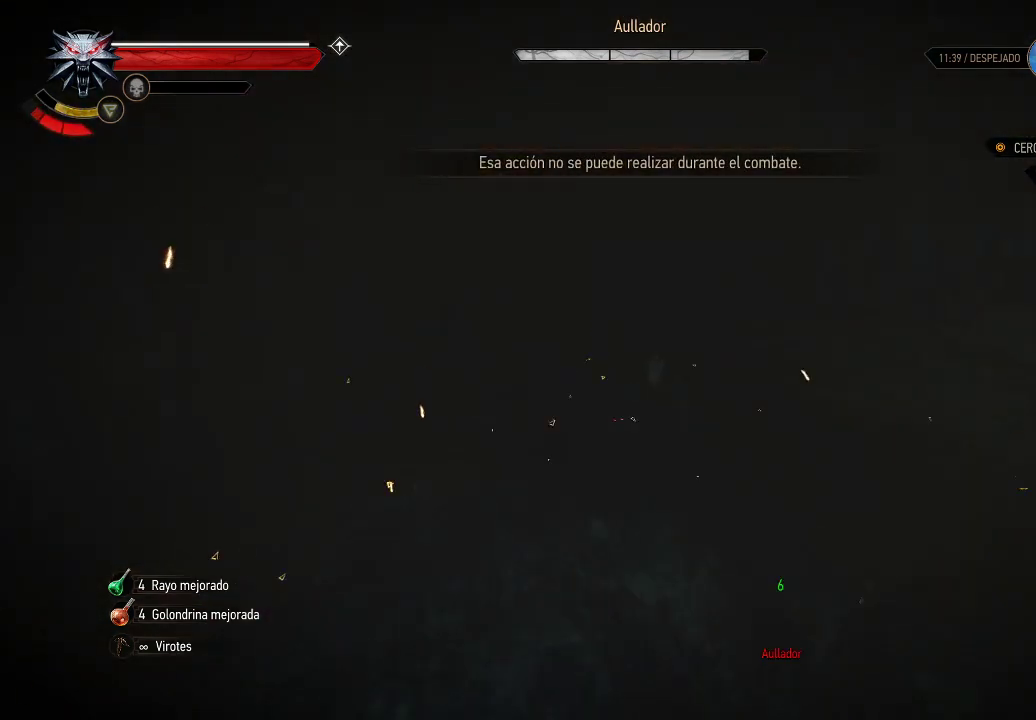
{"buttons": [], "left_stick": "right", "right_stick": "down-left", "events": [[100, "right_stick", "up"], [150, "right_stick", "center"], [200, "X", "down"], [250, "left_stick", "down-right"], [300, "X", "up"], [400, "left_stick", "right"], [450, "right_stick", "down-left"]]}
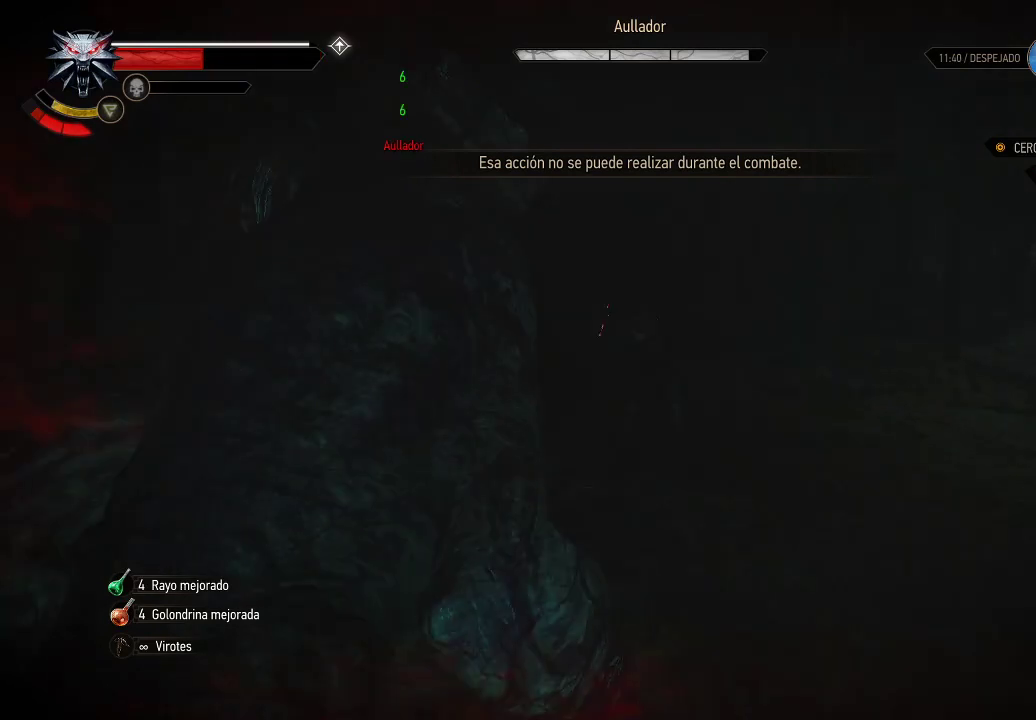
{"buttons": ["B"], "left_stick": "down-right", "right_stick": "center", "events": [[50, "right_stick", "left"], [300, "left_stick", "down-right"], [300, "right_stick", "center"], [450, "B", "down"]]}
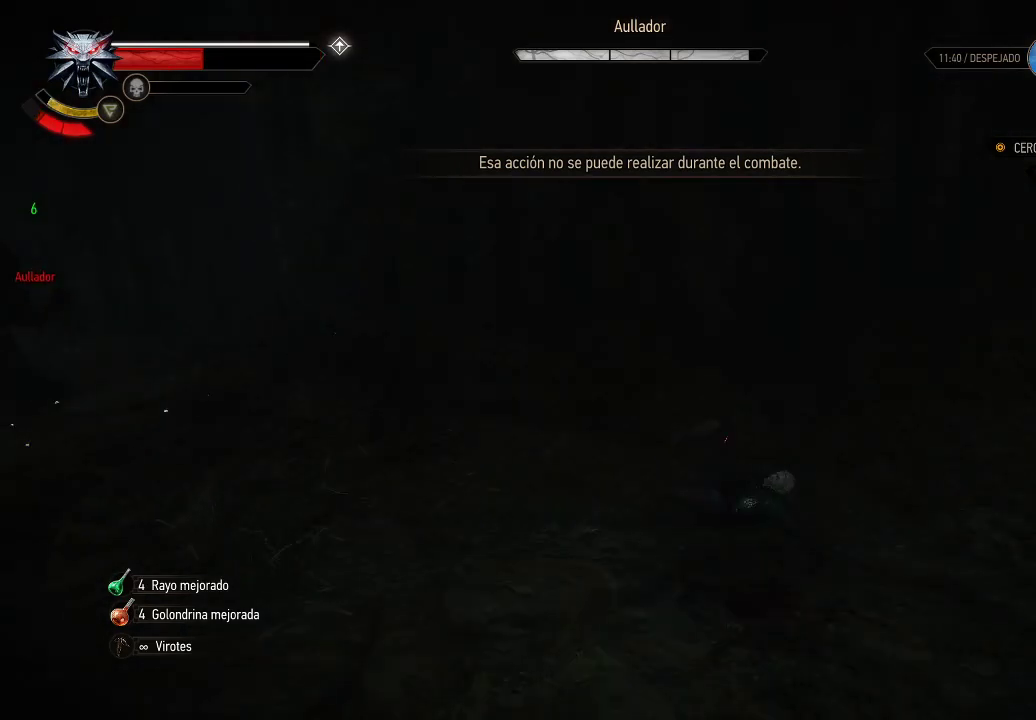
{"buttons": [], "left_stick": "center", "right_stick": "left", "events": [[50, "B", "up"], [350, "right_stick", "down-left"], [400, "left_stick", "center"], [450, "right_stick", "left"]]}
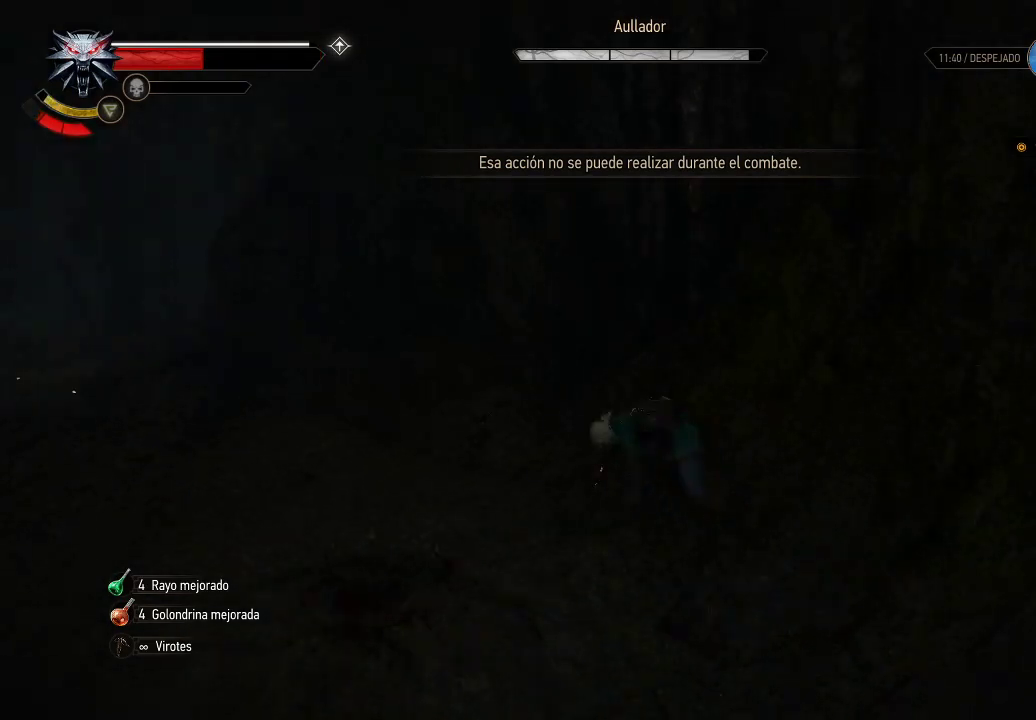
{"buttons": [], "left_stick": "center", "right_stick": "left", "events": [[50, "right_stick", "center"], [500, "right_stick", "left"]]}
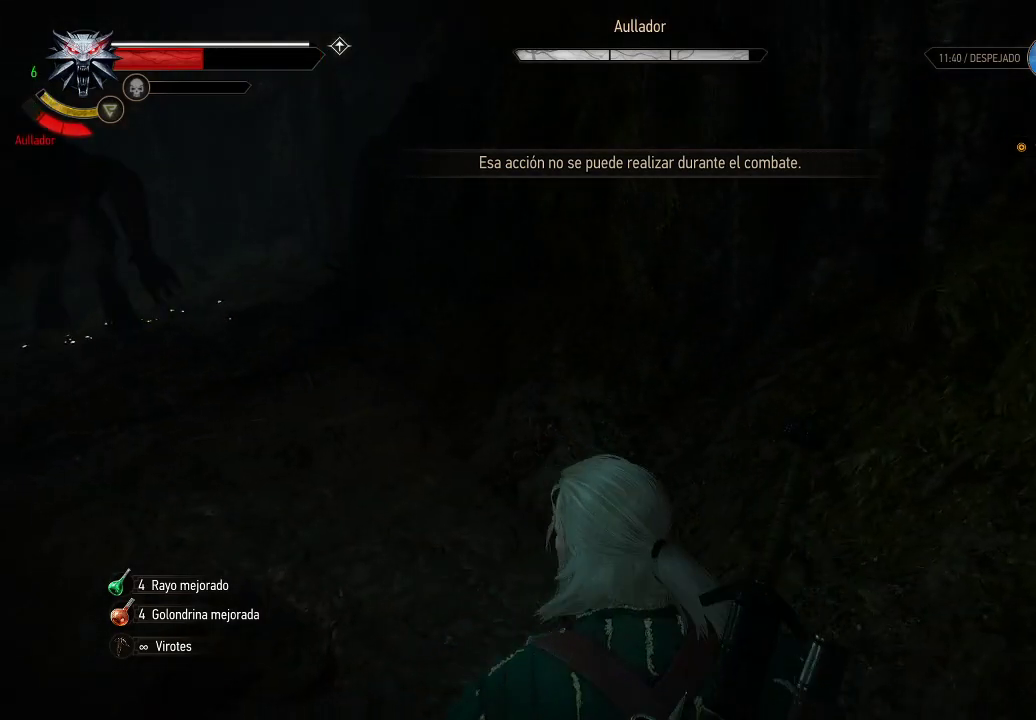
{"buttons": [], "left_stick": "center", "right_stick": "center", "events": [[150, "right_stick", "center"], [300, "DPAD_DOWN", "down"], [400, "DPAD_DOWN", "up"]]}
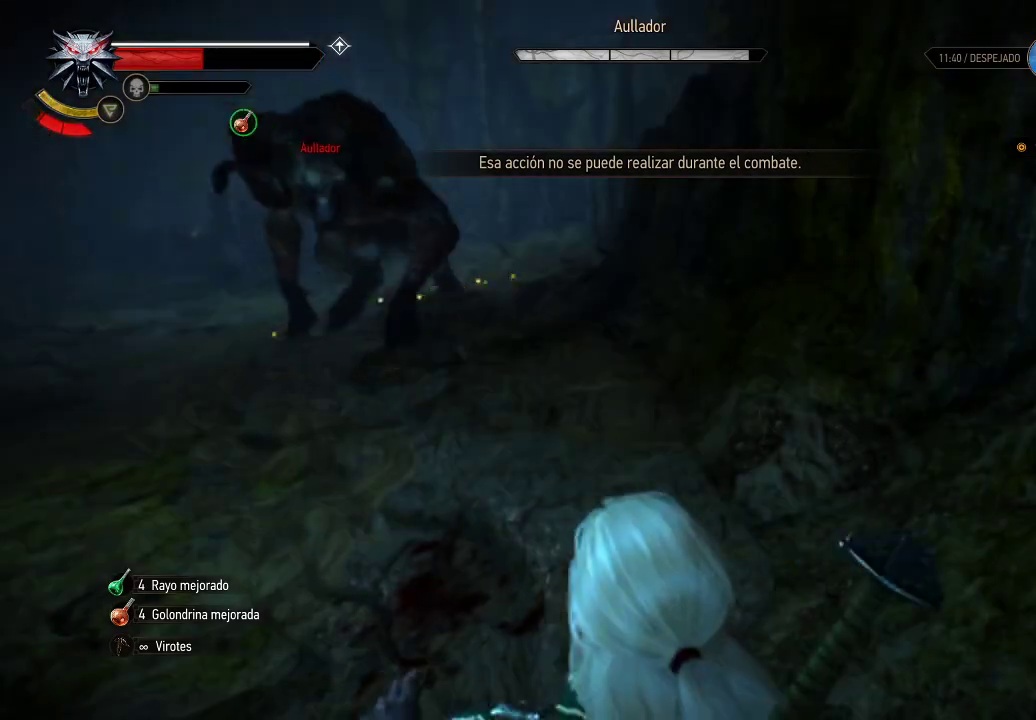
{"buttons": [], "left_stick": "up-left", "right_stick": "center", "events": [[150, "left_stick", "left"], [200, "left_stick", "up-left"]]}
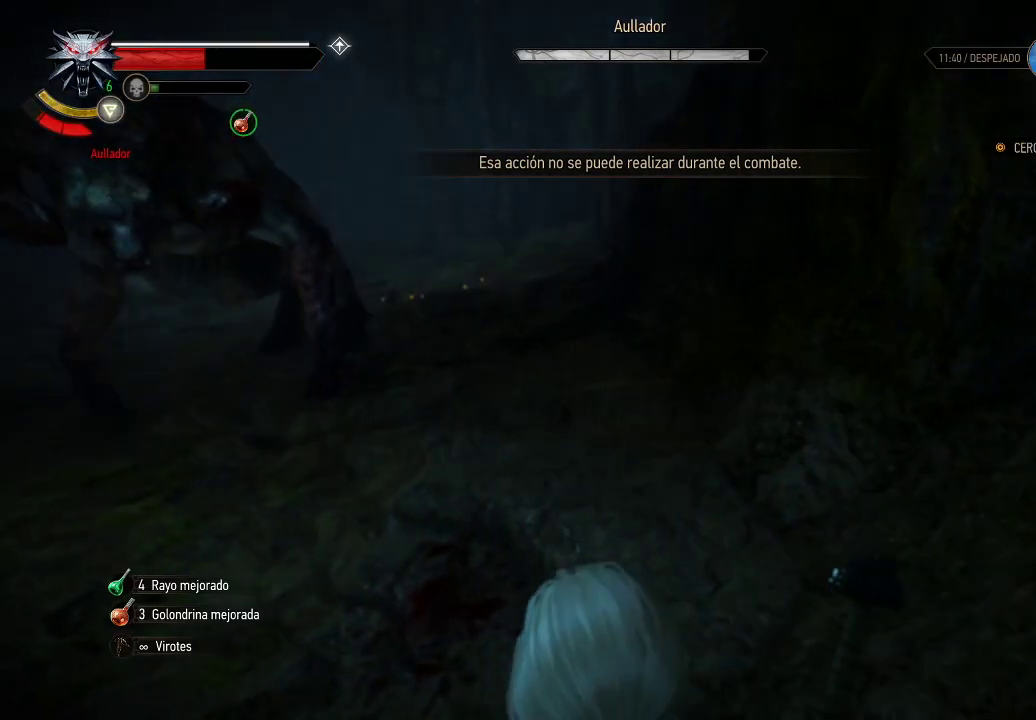
{"buttons": ["A"], "left_stick": "up", "right_stick": "center", "events": [[200, "left_stick", "up"], [200, "right_stick", "left"], [350, "right_stick", "center"], [500, "A", "down"]]}
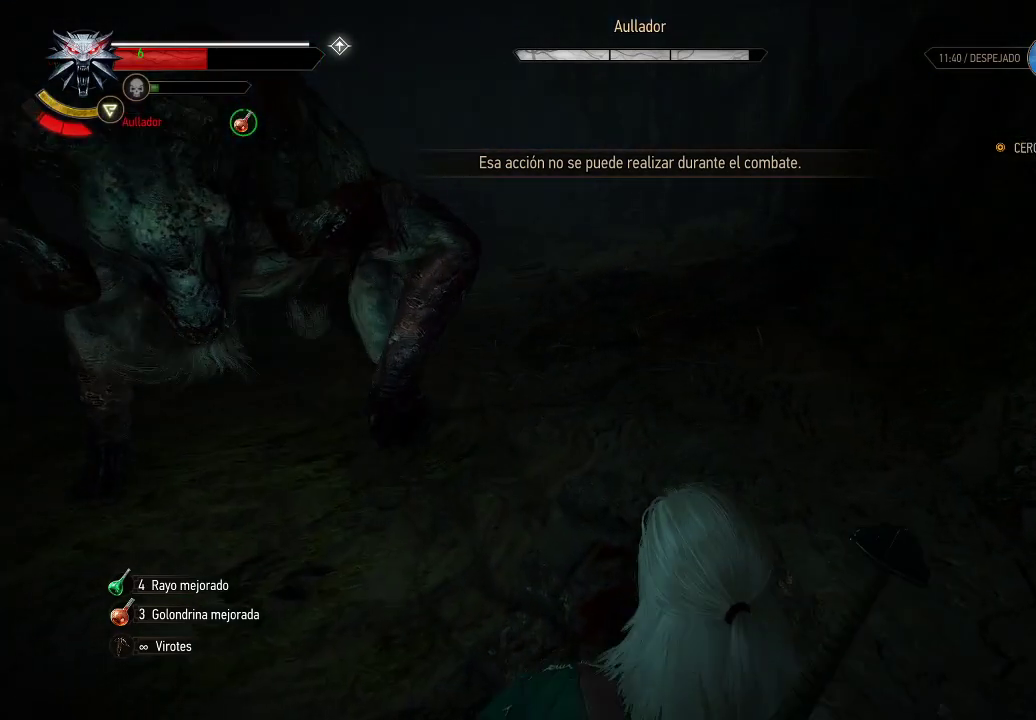
{"buttons": ["A"], "left_stick": "up", "right_stick": "center", "events": []}
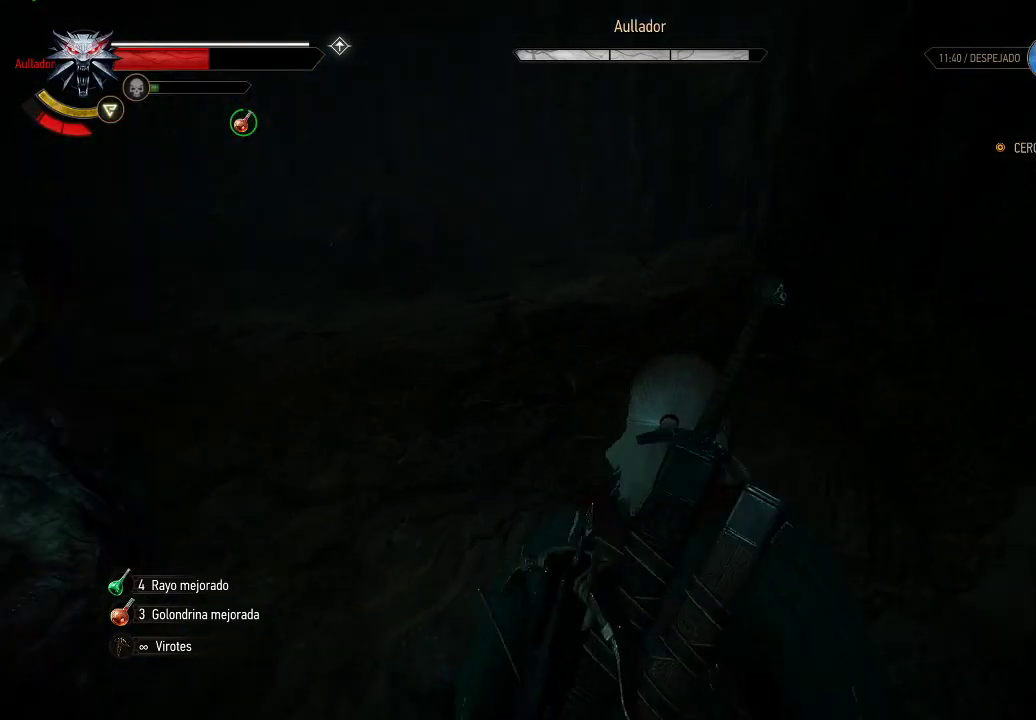
{"buttons": ["A"], "left_stick": "up", "right_stick": "center", "events": []}
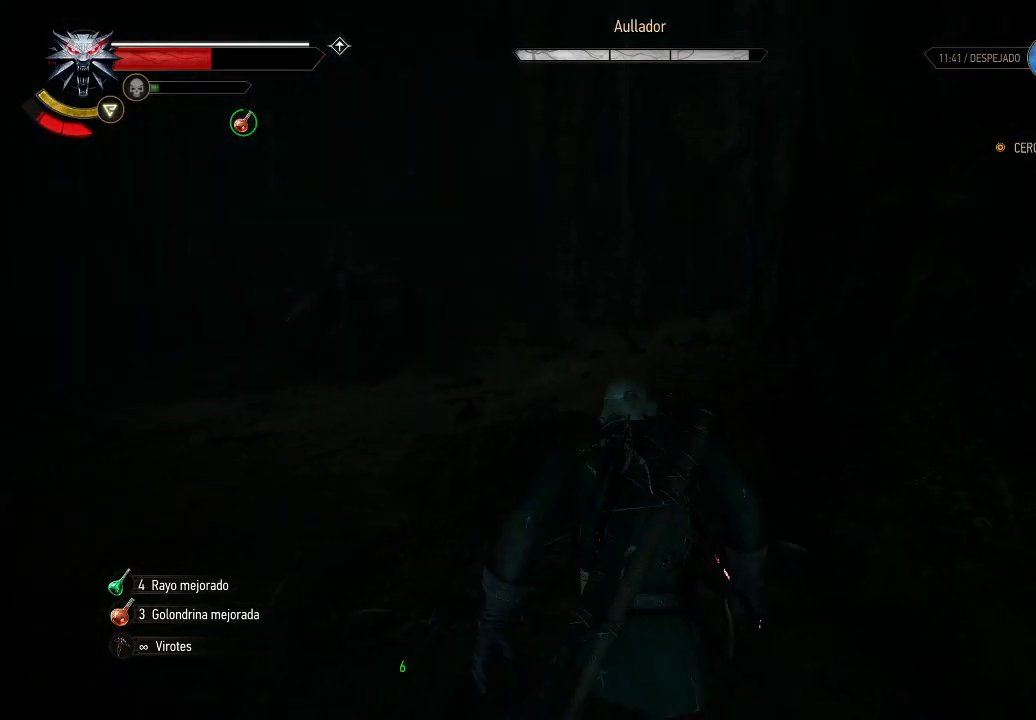
{"buttons": [], "left_stick": "up-right", "right_stick": "down-left", "events": [[50, "A", "up"], [200, "right_stick", "down-left"], [400, "left_stick", "up-right"]]}
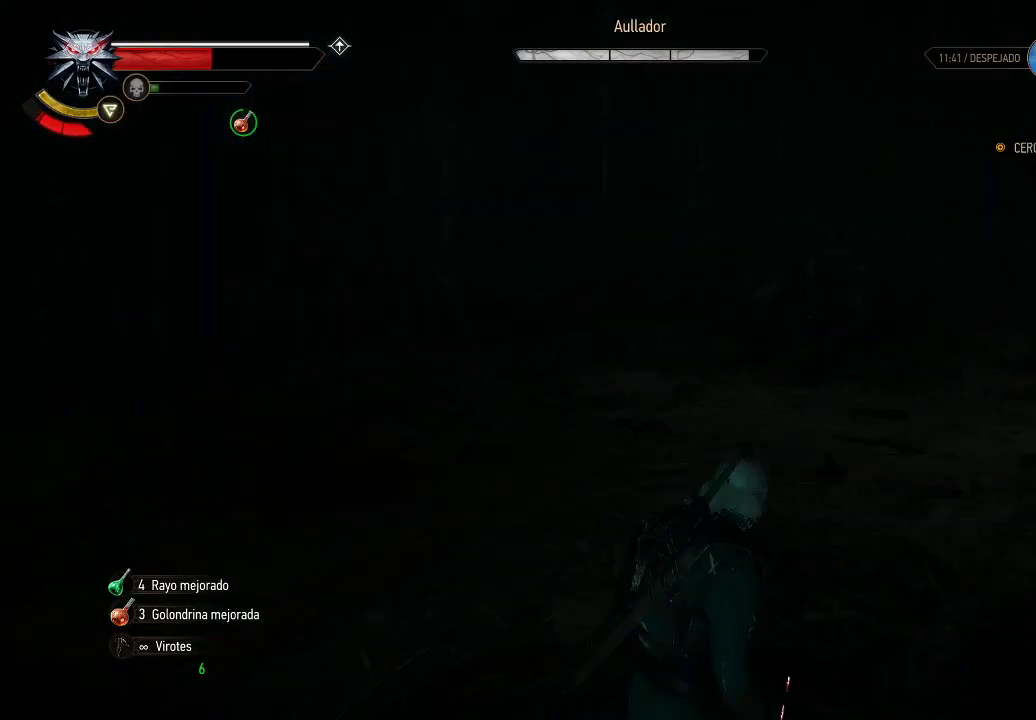
{"buttons": [], "left_stick": "right", "right_stick": "left", "events": [[50, "right_stick", "left"], [150, "right_stick", "center"], [300, "right_stick", "left"], [500, "left_stick", "right"]]}
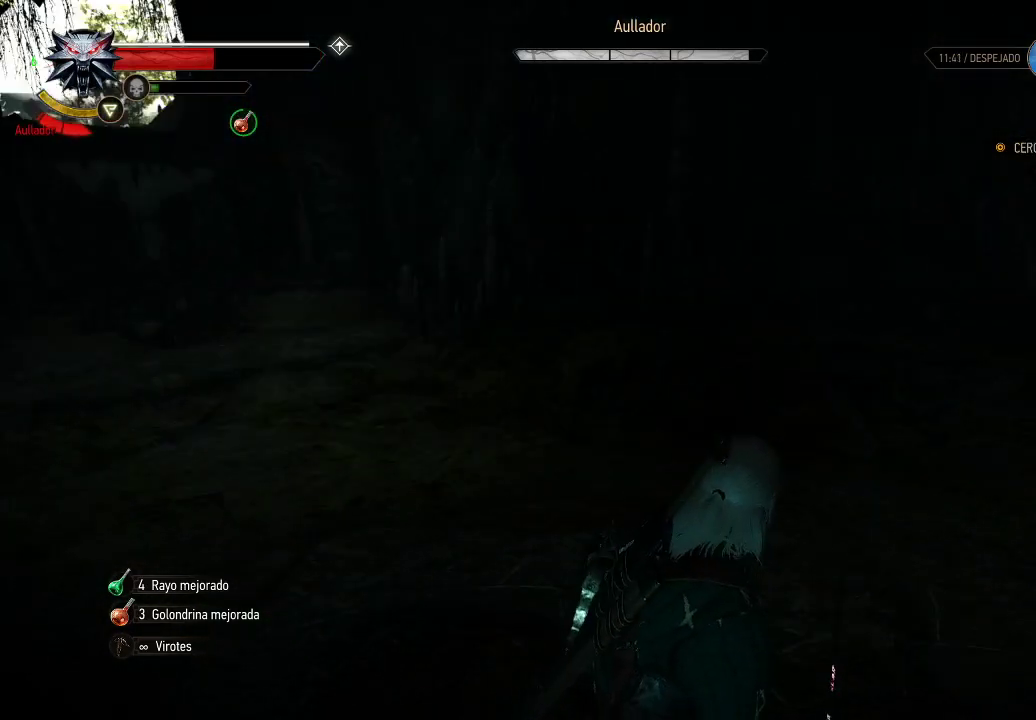
{"buttons": [], "left_stick": "down-right", "right_stick": "center", "events": [[150, "right_stick", "center"], [250, "right_stick", "left"], [450, "left_stick", "down-right"], [500, "right_stick", "center"]]}
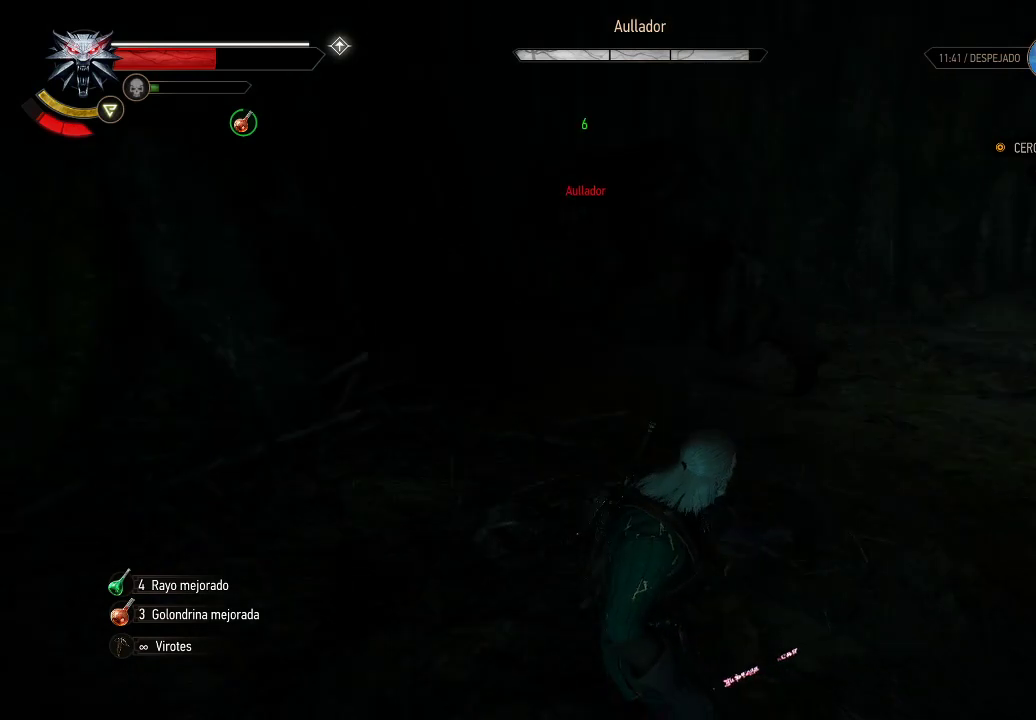
{"buttons": [], "left_stick": "center", "right_stick": "center", "events": [[450, "left_stick", "center"]]}
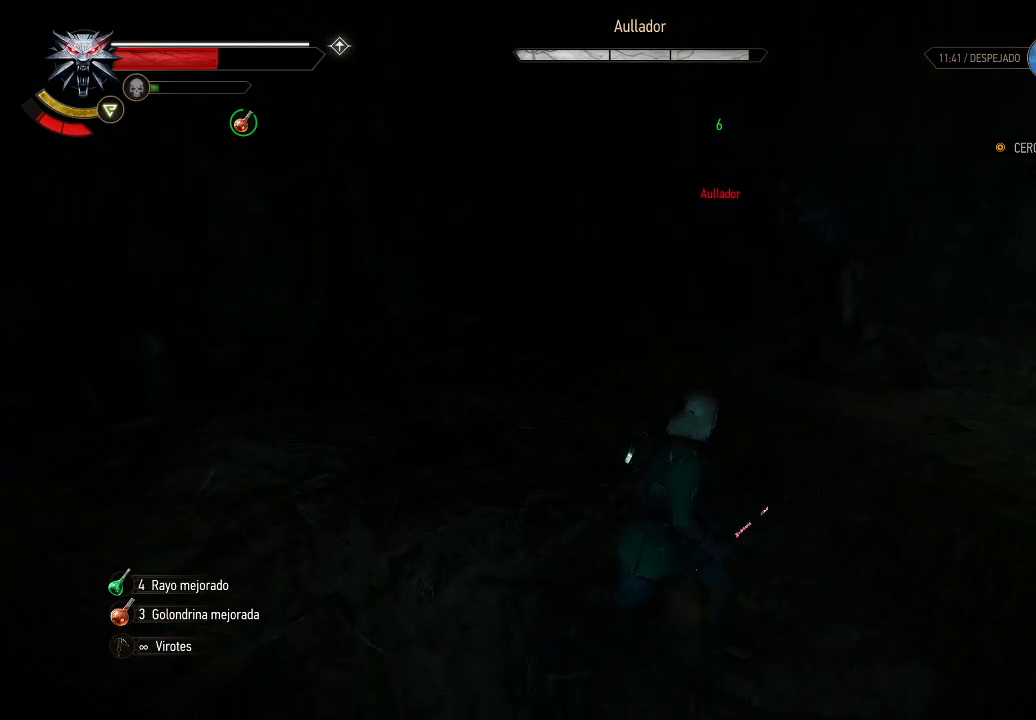
{"buttons": [], "left_stick": "center", "right_stick": "center", "events": [[50, "R2", "down"], [200, "R2", "up"]]}
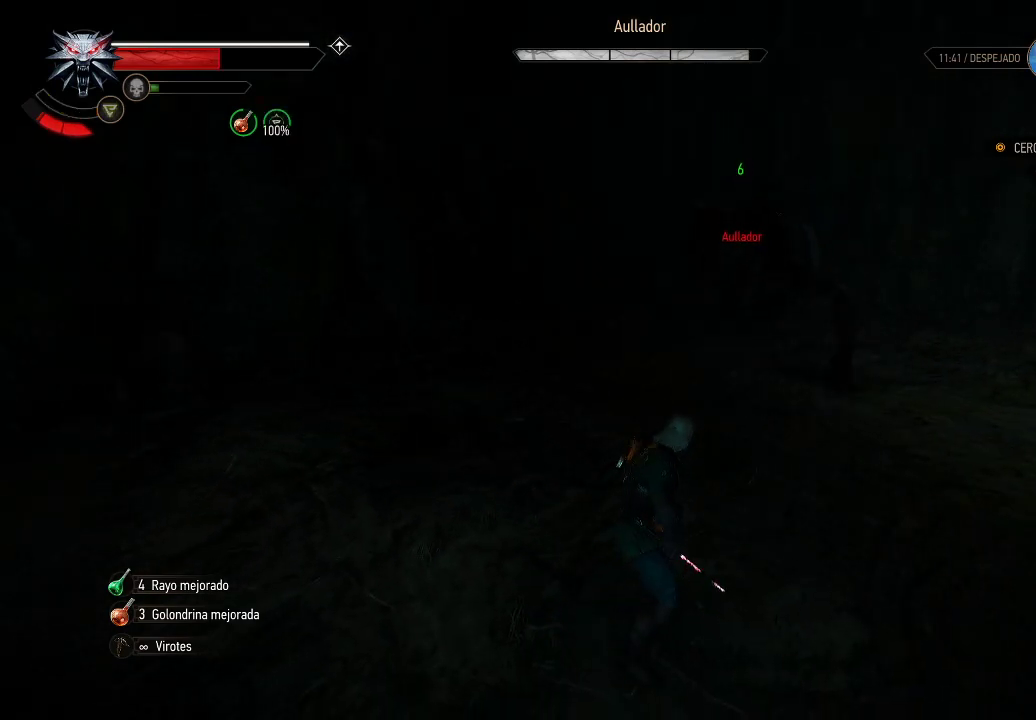
{"buttons": [], "left_stick": "center", "right_stick": "center", "events": []}
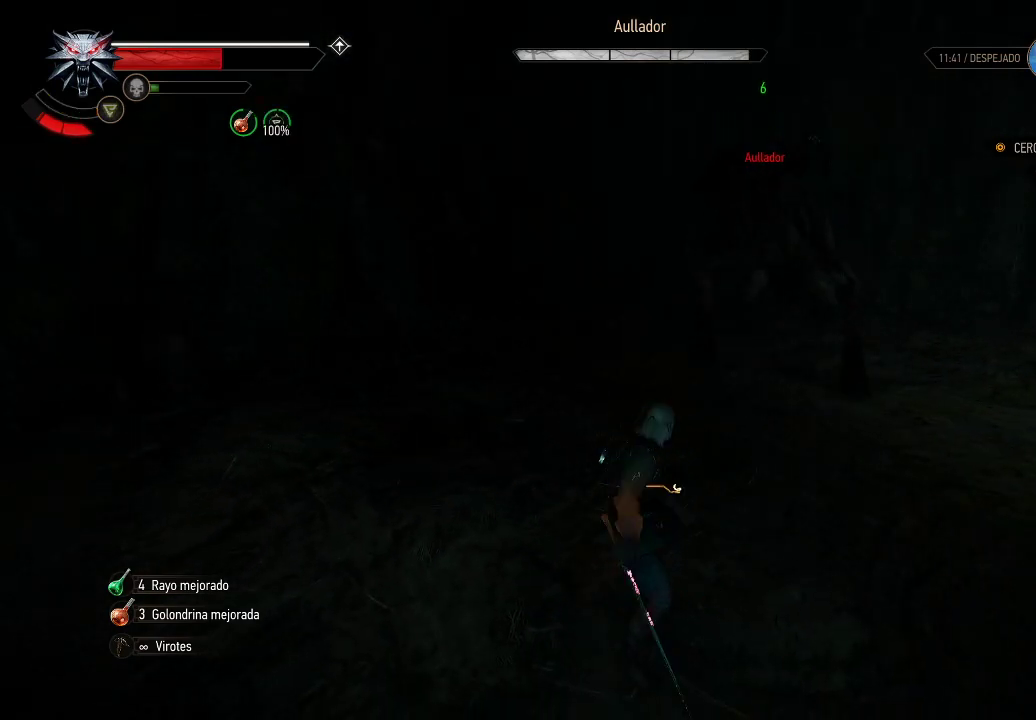
{"buttons": [], "left_stick": "center", "right_stick": "center", "events": [[300, "DPAD_UP", "down"], [400, "DPAD_UP", "up"]]}
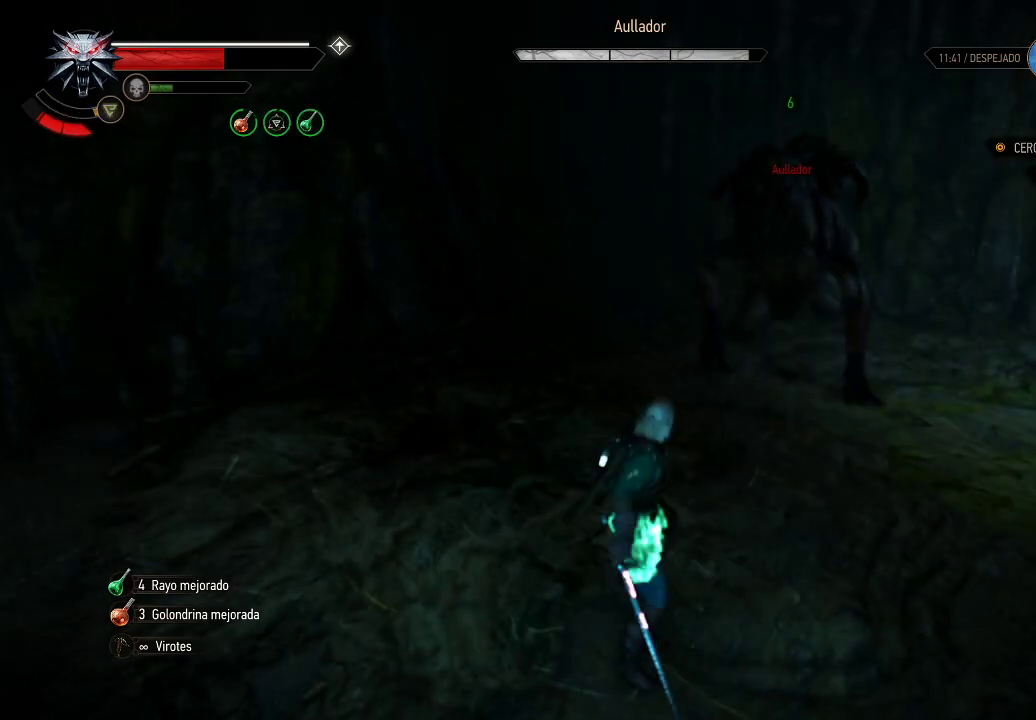
{"buttons": [], "left_stick": "right", "right_stick": "center", "events": [[200, "left_stick", "right"]]}